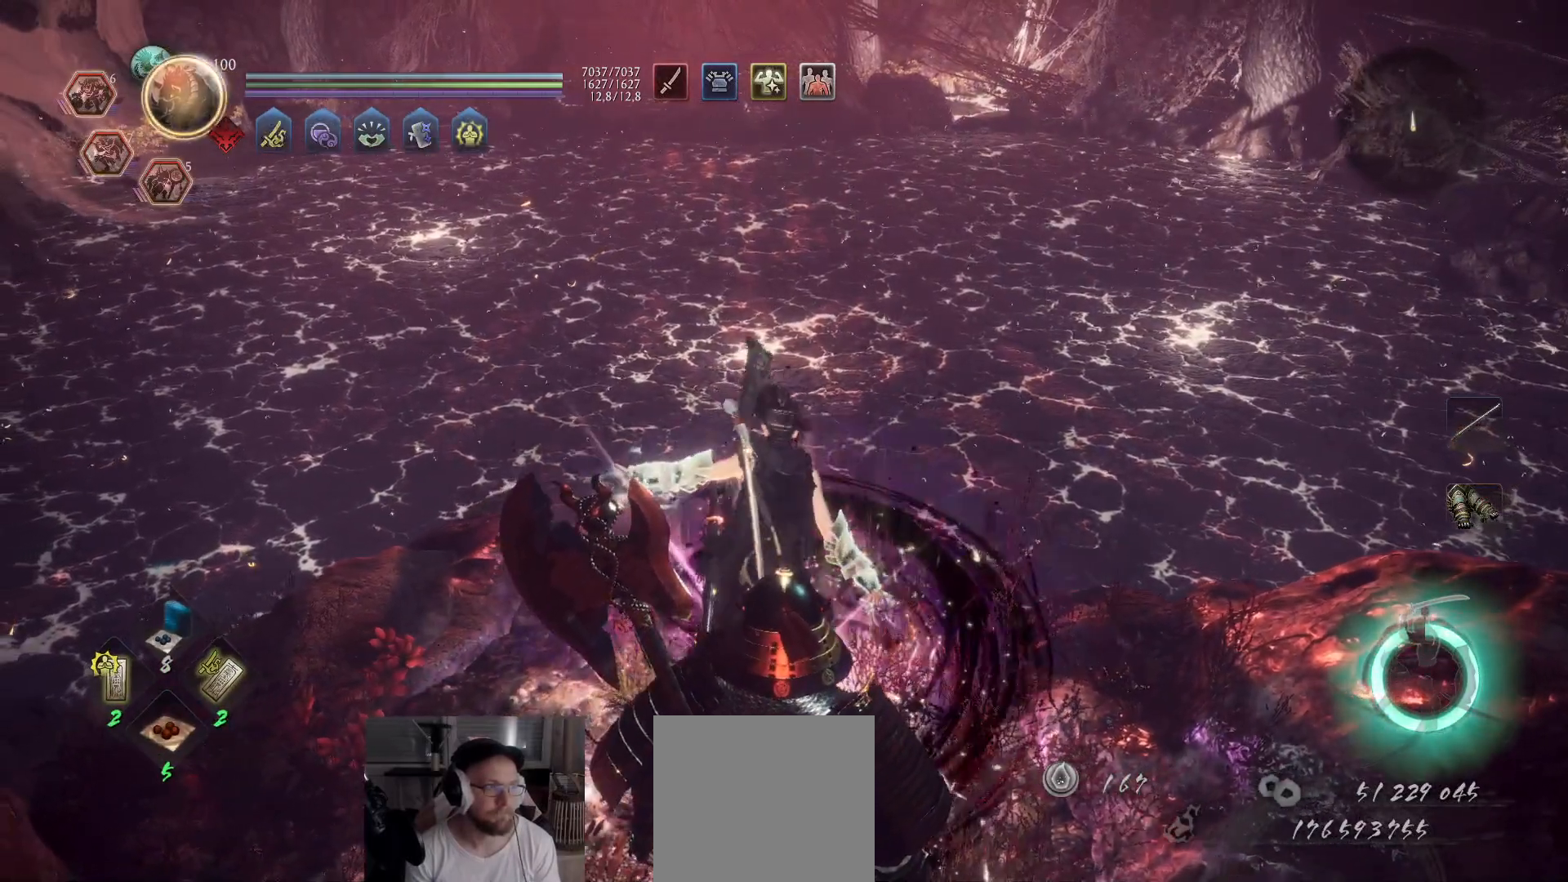
Gameplay with a controller (Xbox layout); each line is a JSON object with the inputs held at the frame after it (dt_ms = milliseconds from this image to that frame). "events" lists button and stick changes between this image and that frame as [ms after this image, input, new state], when the widget could be followed in between.
{"dt_ms": 1000, "buttons": ["DPAD_LEFT"], "left_stick": "center", "right_stick": "center"}
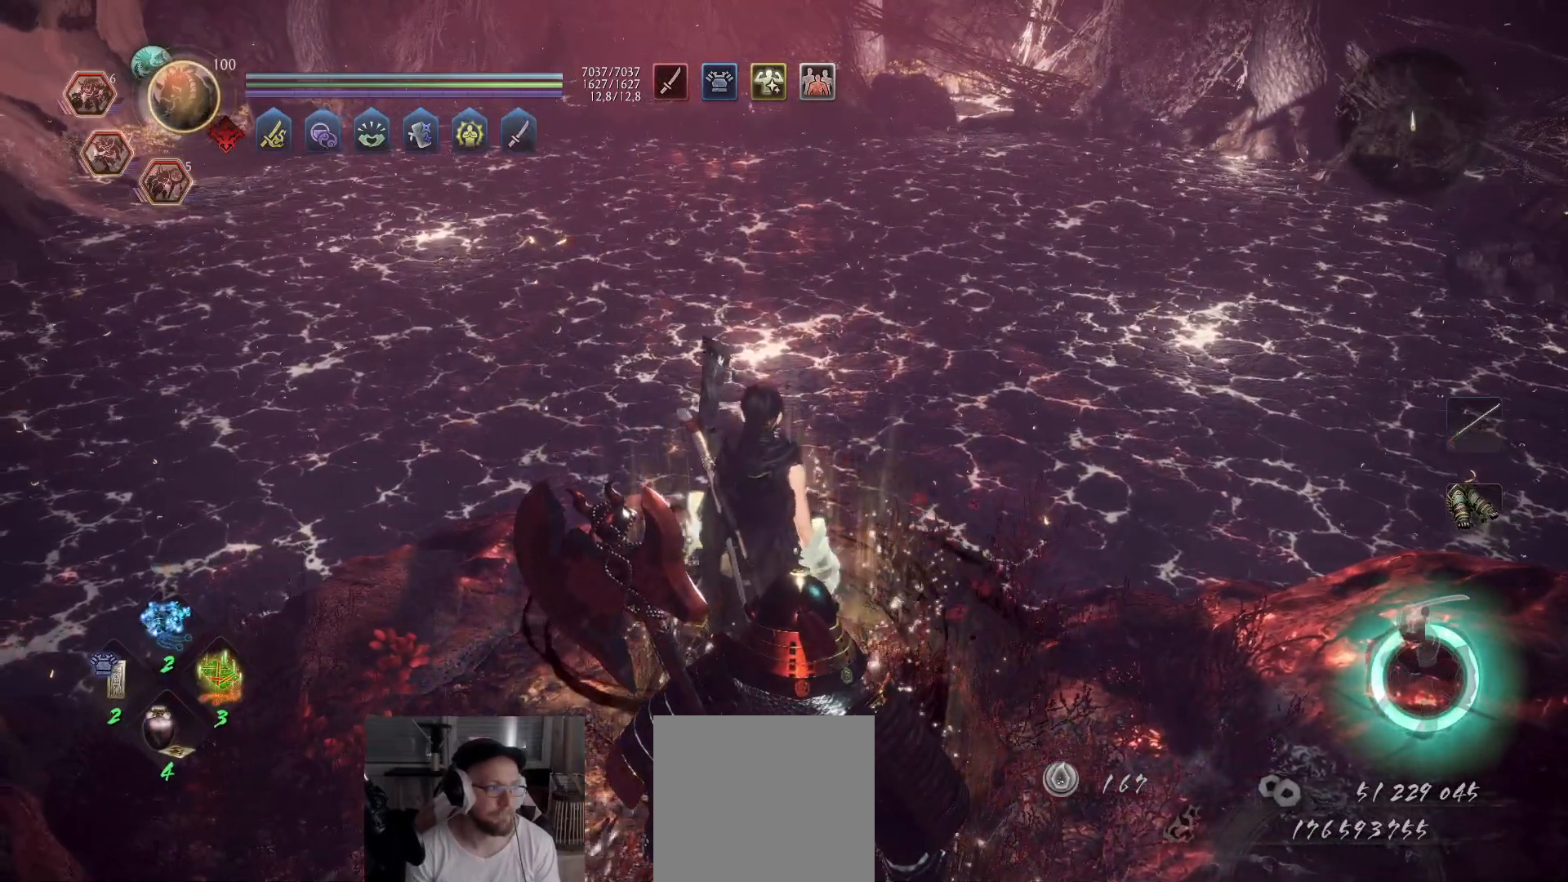
{"dt_ms": 500, "buttons": [], "left_stick": "center", "right_stick": "center", "events": [[50, "DPAD_LEFT", "up"], [333, "DPAD_UP", "down"], [450, "DPAD_UP", "up"]]}
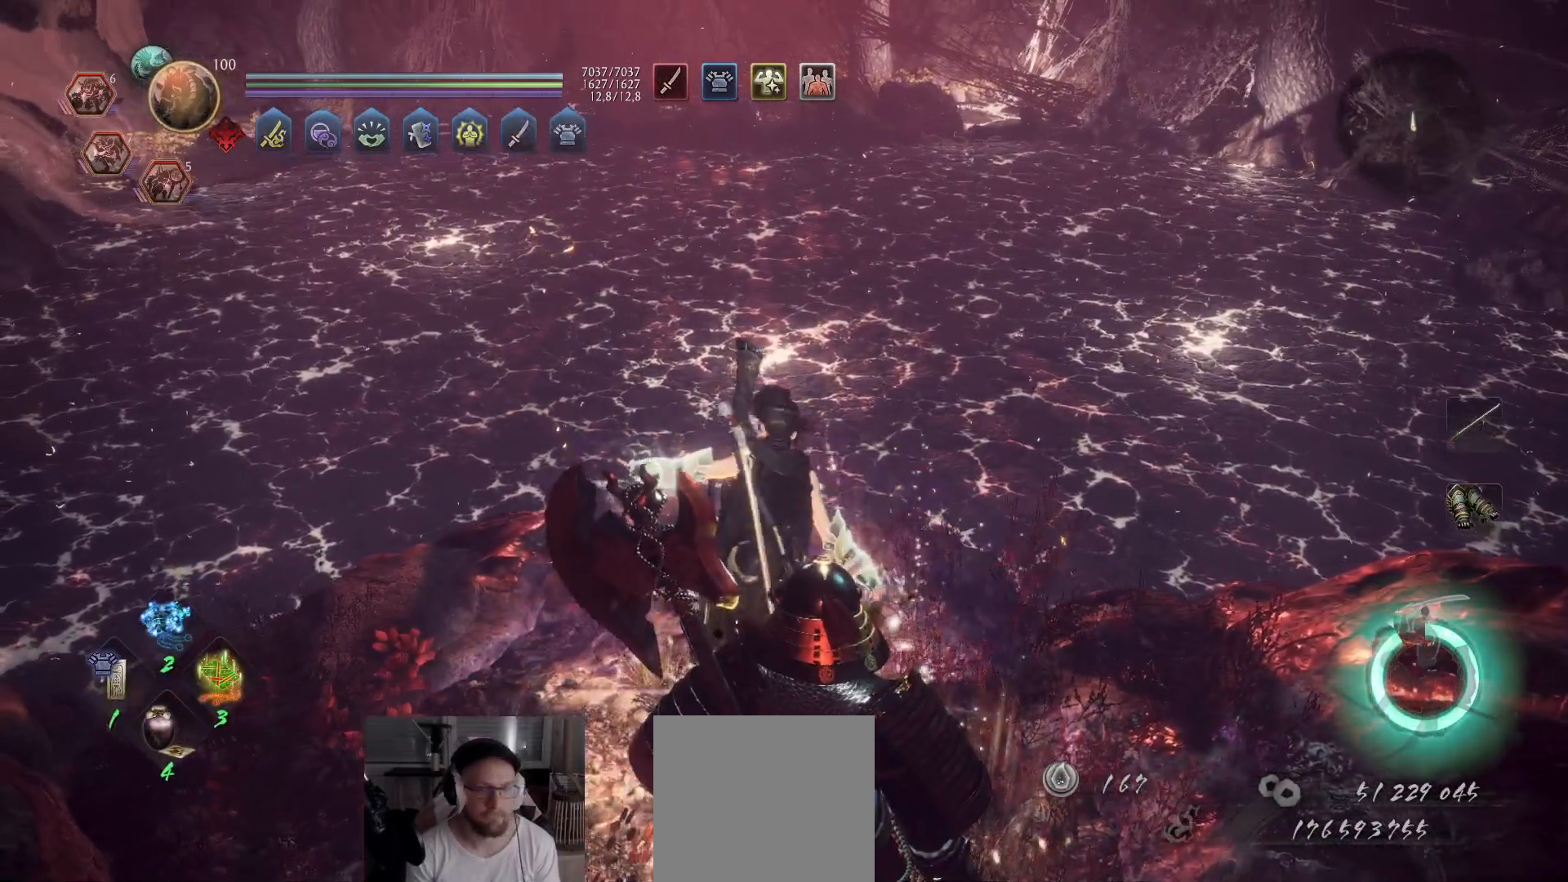
{"dt_ms": 500, "buttons": ["DPAD_UP"], "left_stick": "center", "right_stick": "center", "events": [[50, "DPAD_UP", "down"], [117, "DPAD_UP", "up"], [200, "DPAD_UP", "down"], [300, "DPAD_UP", "up"], [400, "DPAD_UP", "down"]]}
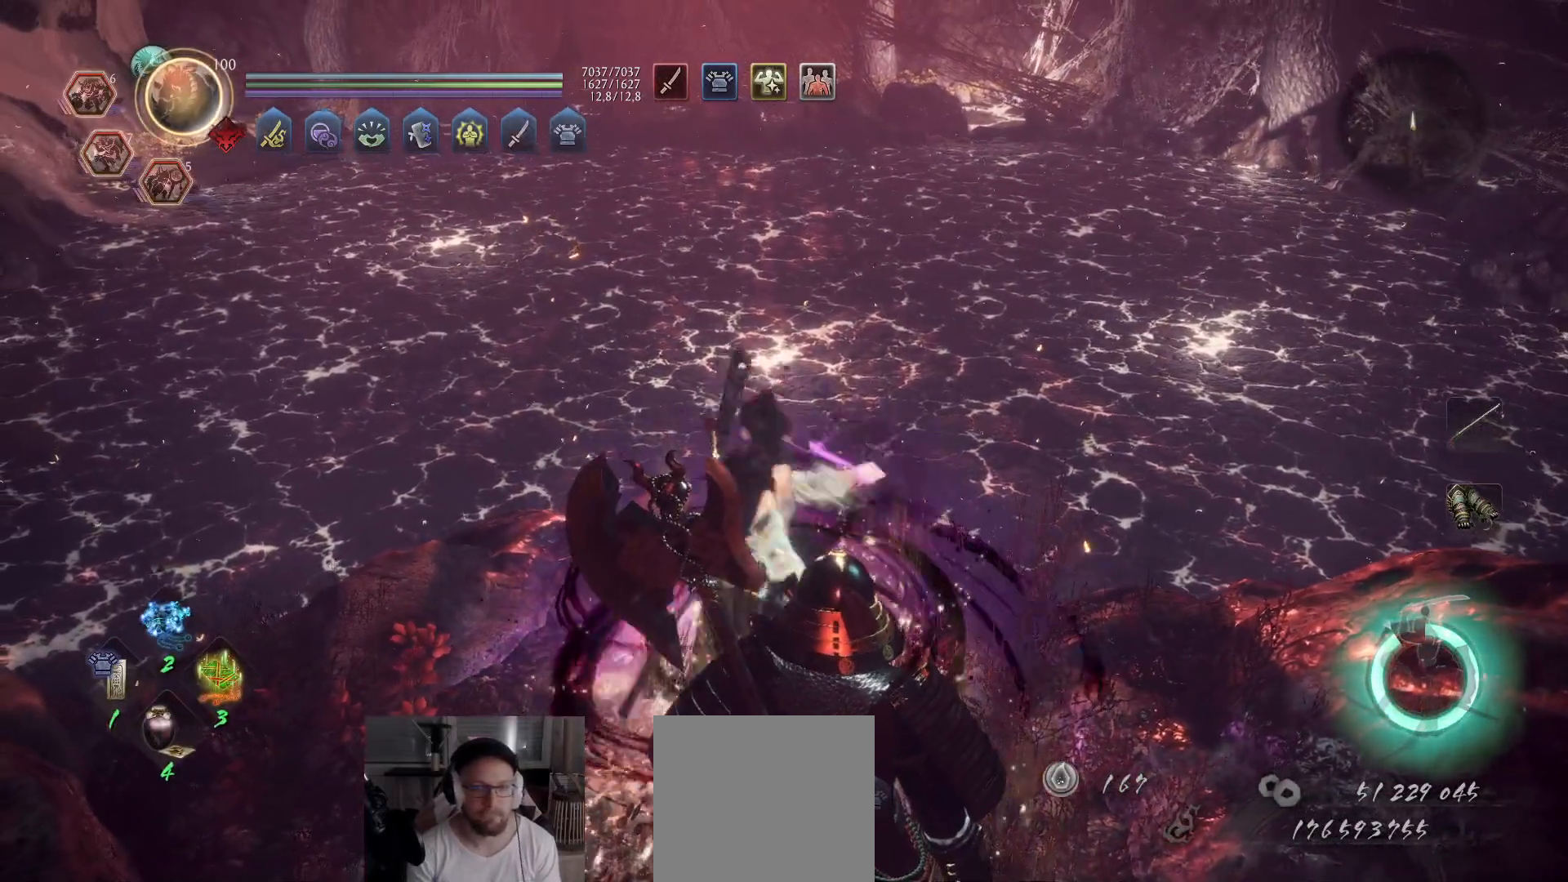
{"dt_ms": 500, "buttons": [], "left_stick": "up", "right_stick": "center", "events": [[17, "DPAD_UP", "up"], [217, "right_stick", "up"], [367, "right_stick", "center"], [383, "left_stick", "up"]]}
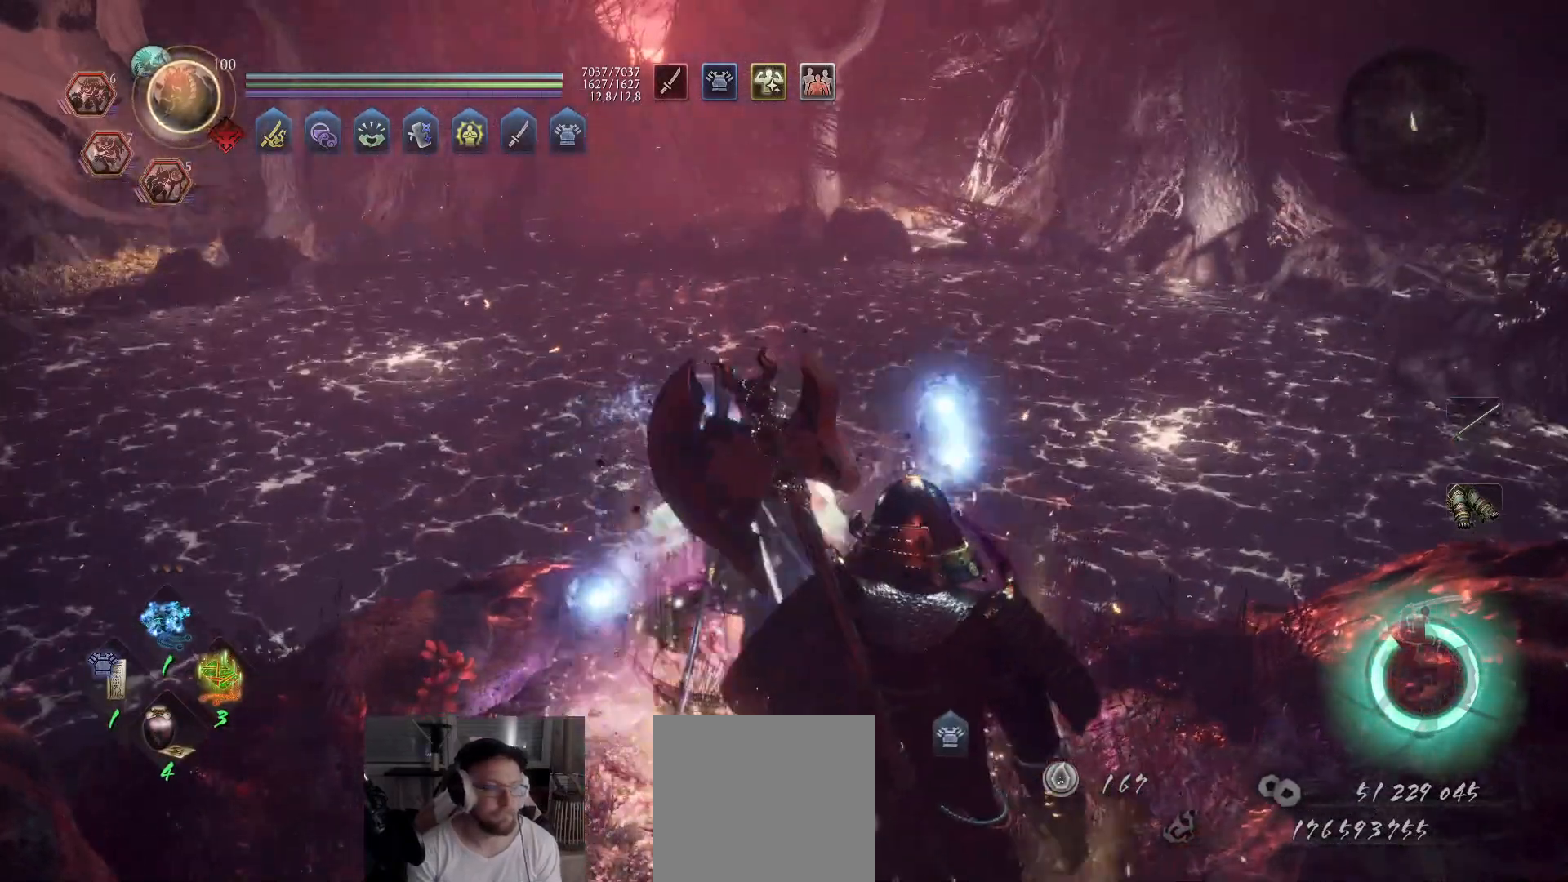
{"dt_ms": 500, "buttons": ["A"], "left_stick": "up", "right_stick": "up", "events": [[67, "A", "down"], [83, "right_stick", "right"], [150, "right_stick", "center"], [500, "right_stick", "up"]]}
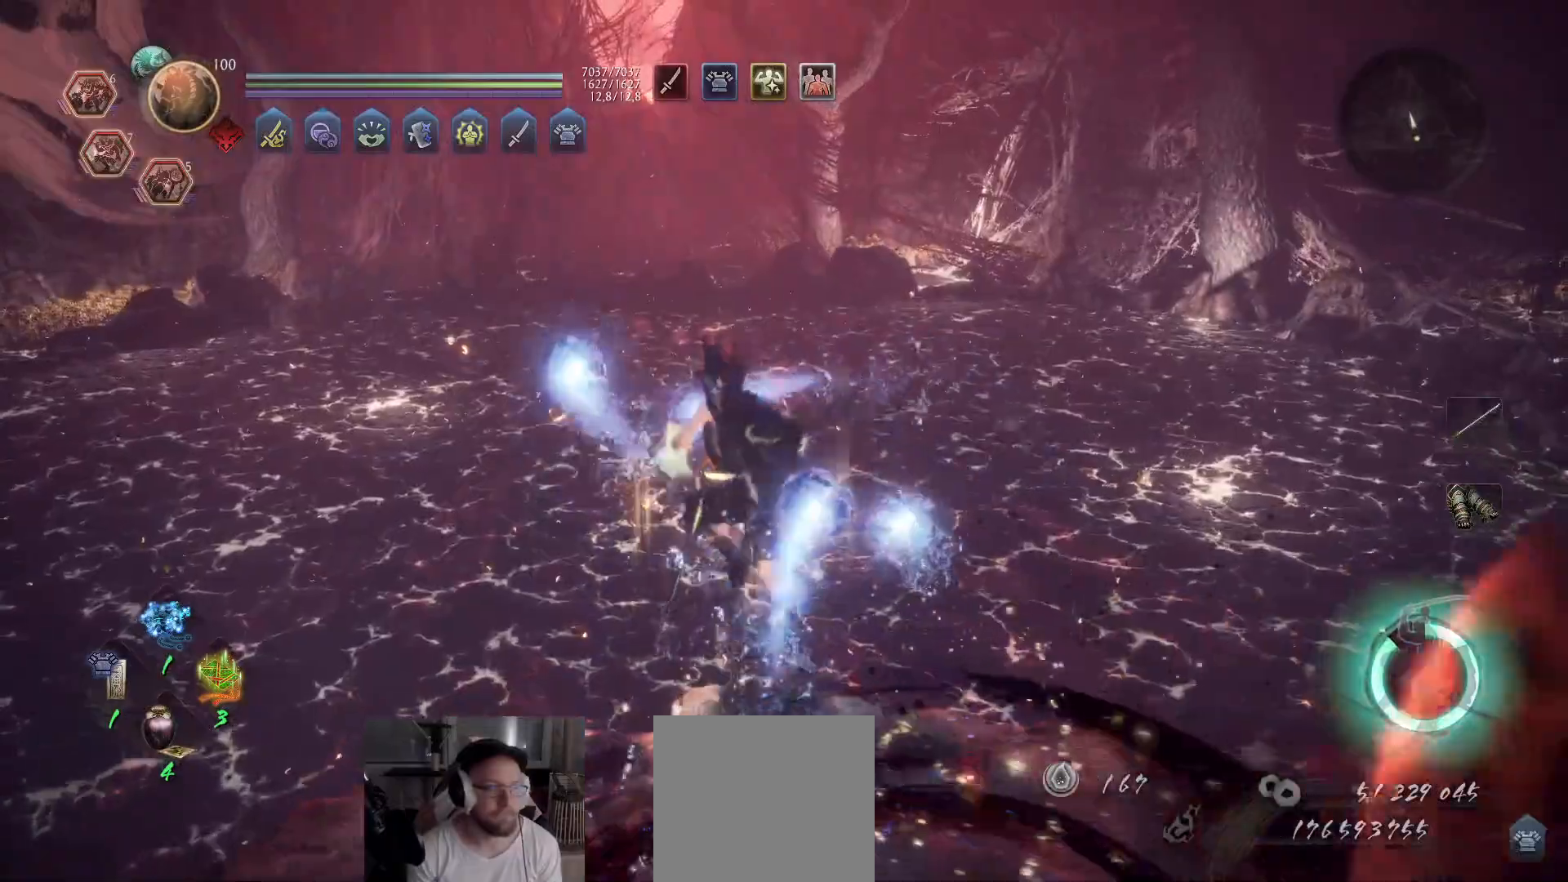
{"dt_ms": 500, "buttons": [], "left_stick": "center", "right_stick": "up-right", "events": [[200, "right_stick", "center"], [267, "A", "up"], [317, "left_stick", "center"], [500, "right_stick", "up-right"]]}
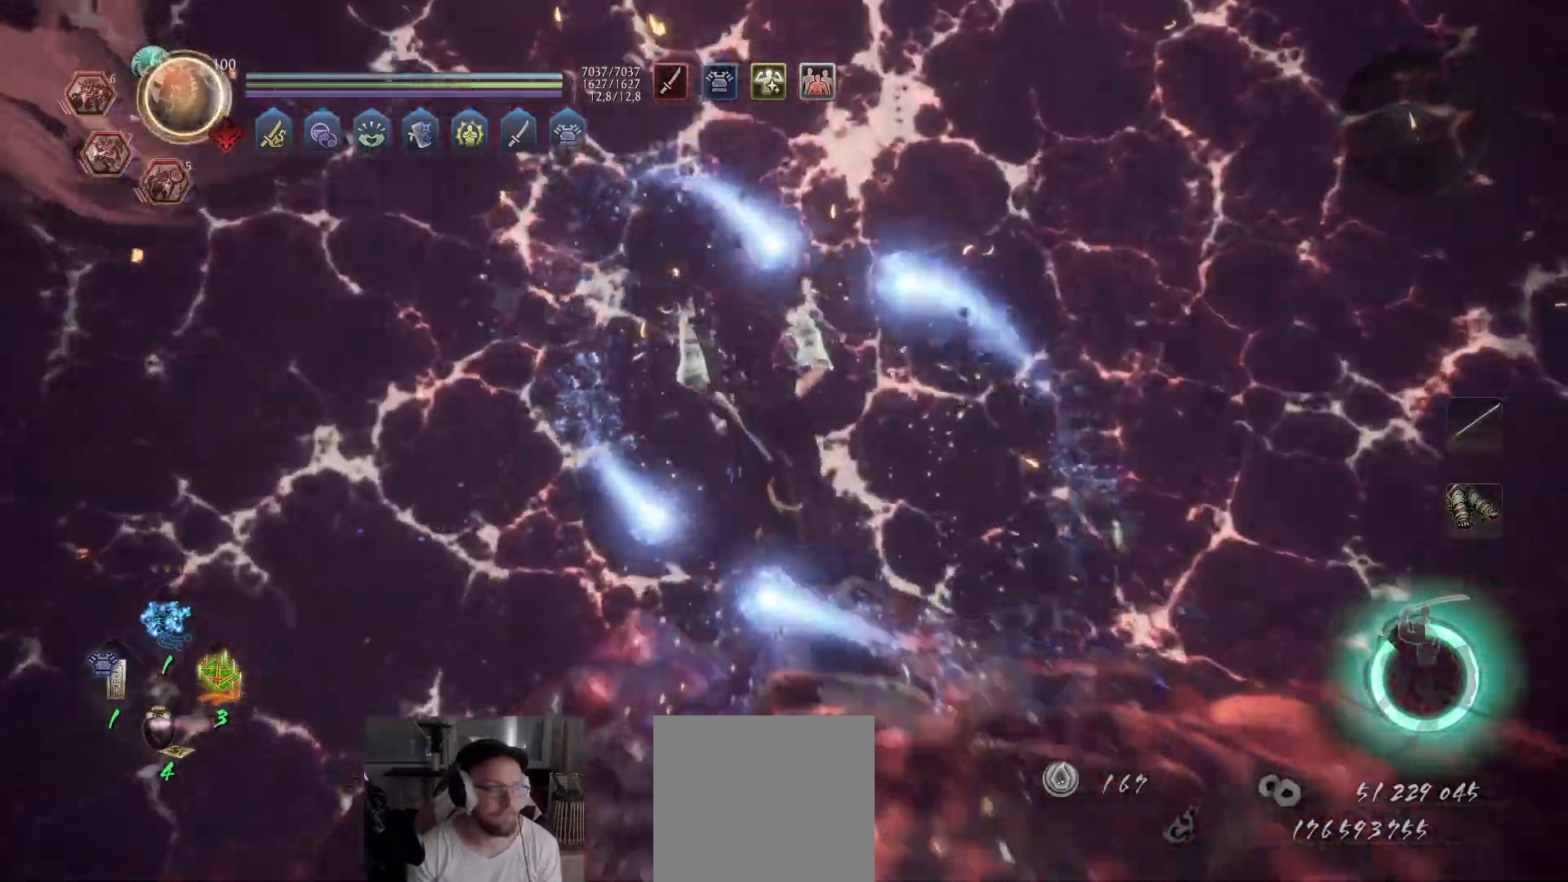
{"dt_ms": 500, "buttons": ["A"], "left_stick": "up", "right_stick": "center", "events": [[83, "A", "down"], [83, "left_stick", "up"], [83, "right_stick", "up"], [233, "right_stick", "center"]]}
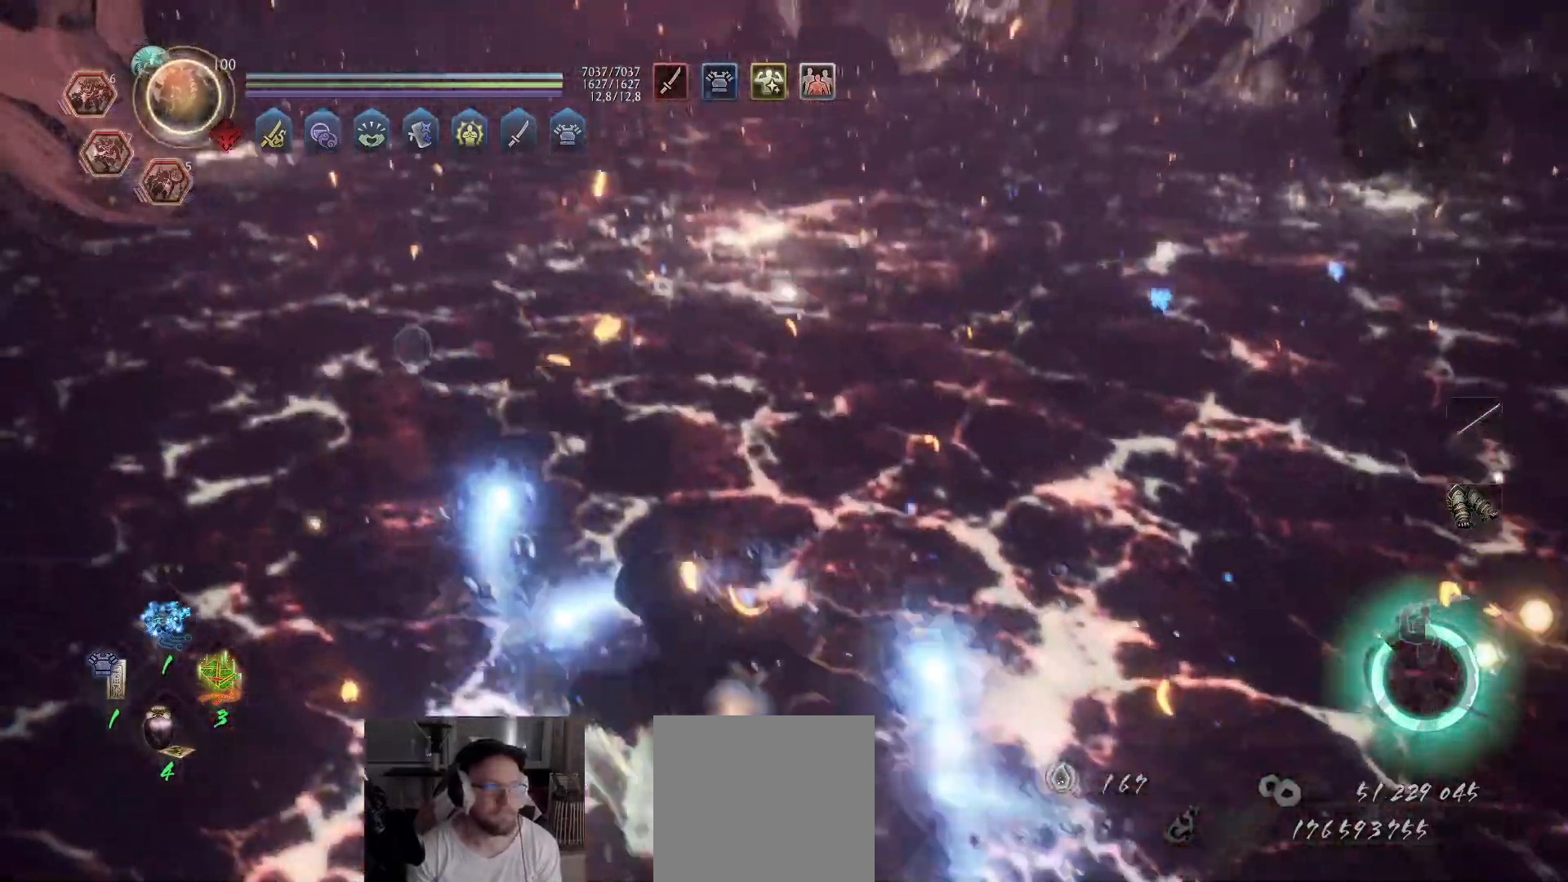
{"dt_ms": 500, "buttons": ["A"], "left_stick": "up", "right_stick": "center", "events": [[267, "right_stick", "up"], [500, "right_stick", "center"]]}
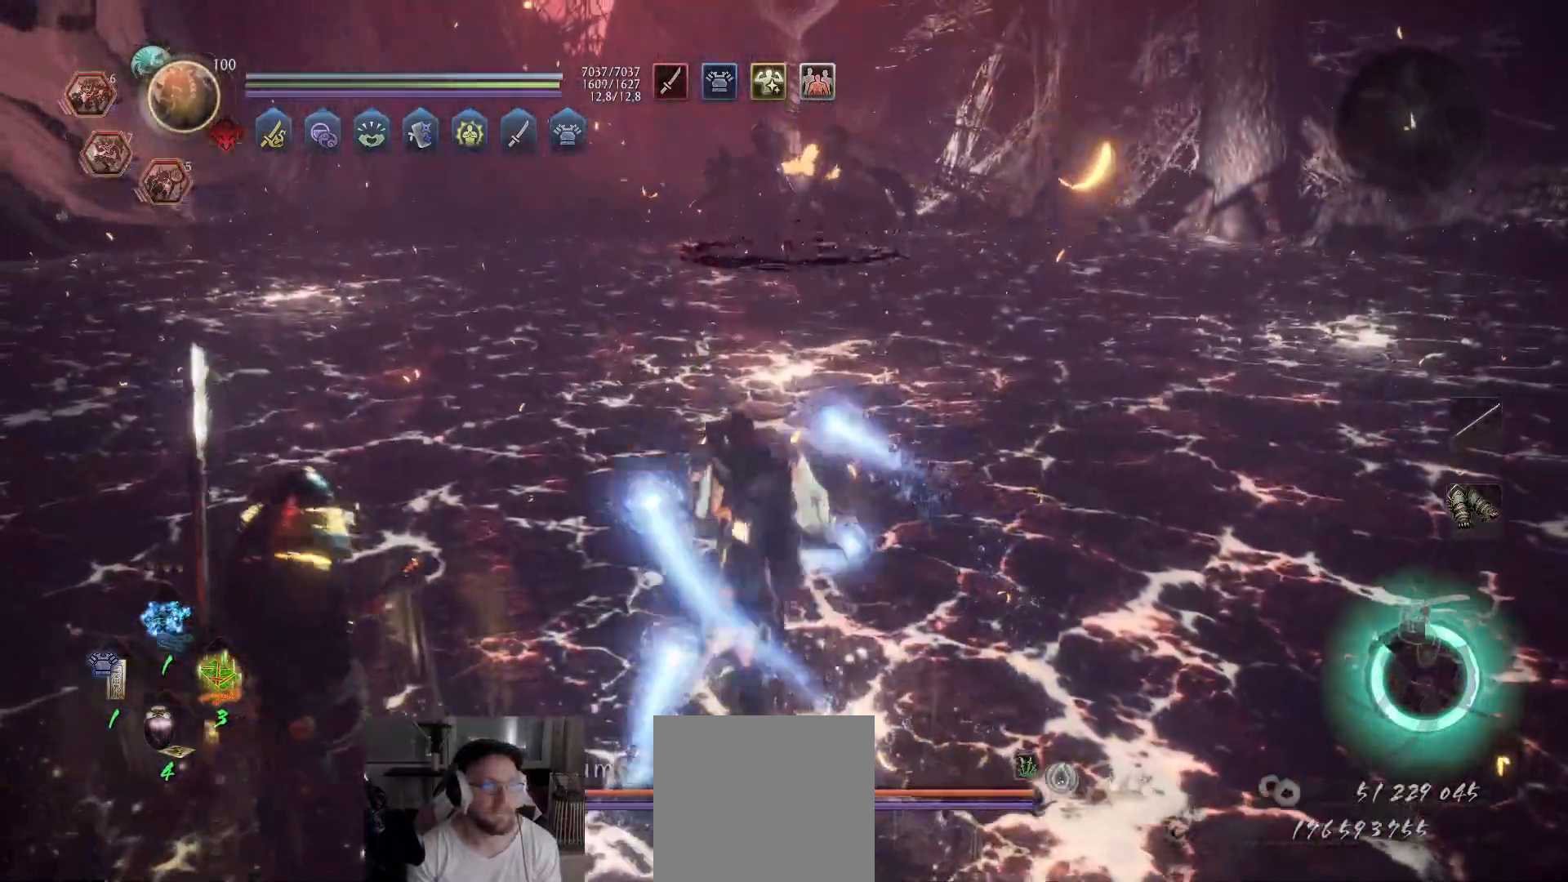
{"dt_ms": 500, "buttons": ["A"], "left_stick": "up", "right_stick": "center", "events": [[200, "R3", "down"], [283, "R3", "up"]]}
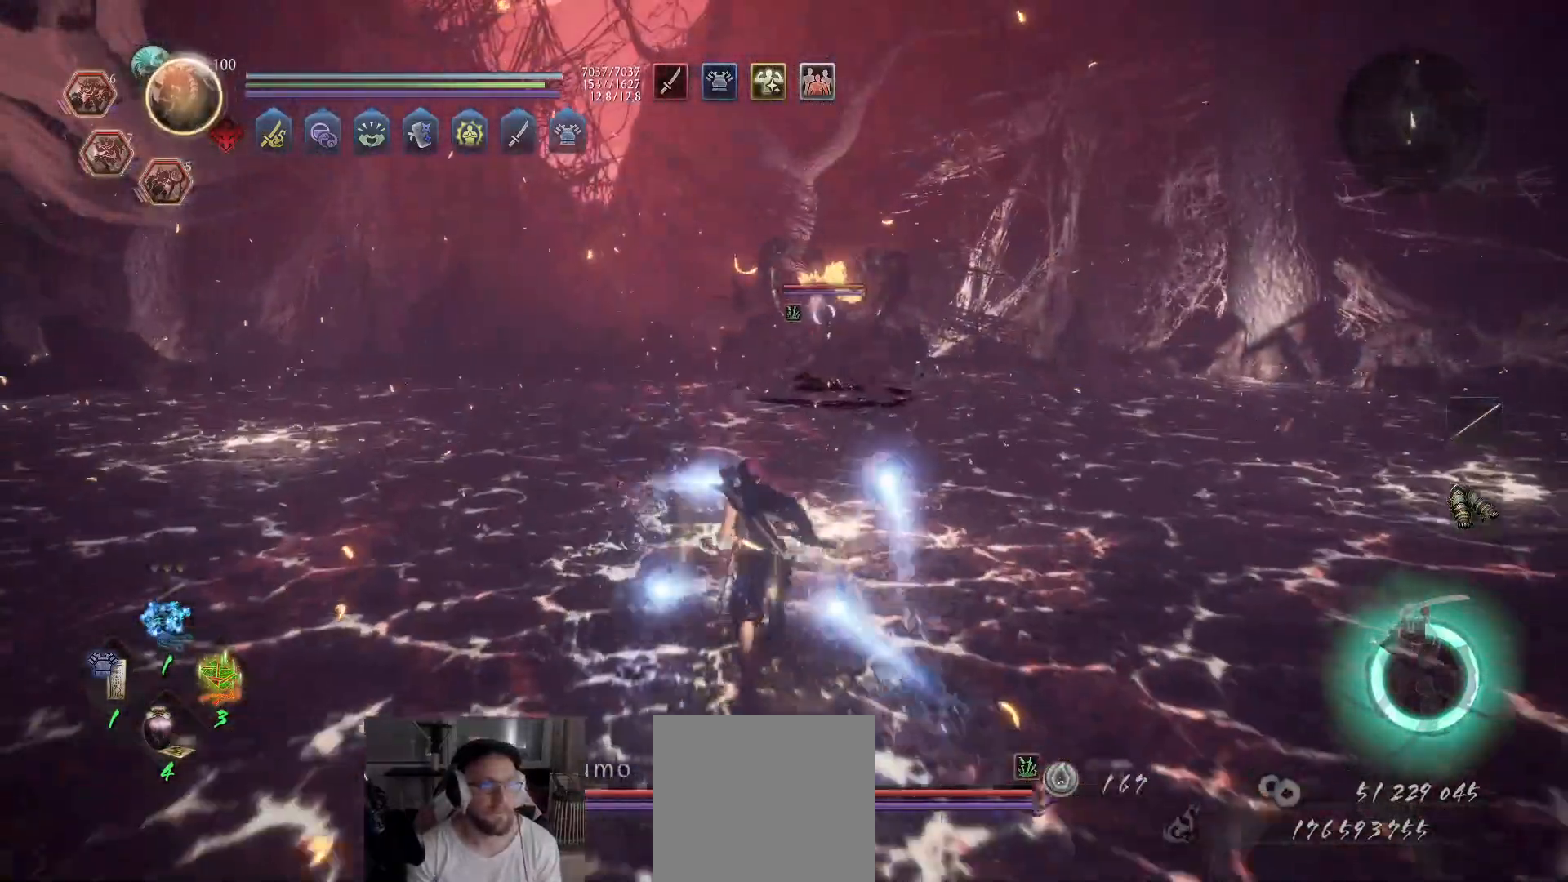
{"dt_ms": 500, "buttons": [], "left_stick": "center", "right_stick": "center", "events": [[167, "A", "up"], [167, "left_stick", "center"], [250, "DPAD_RIGHT", "down"], [400, "DPAD_RIGHT", "up"]]}
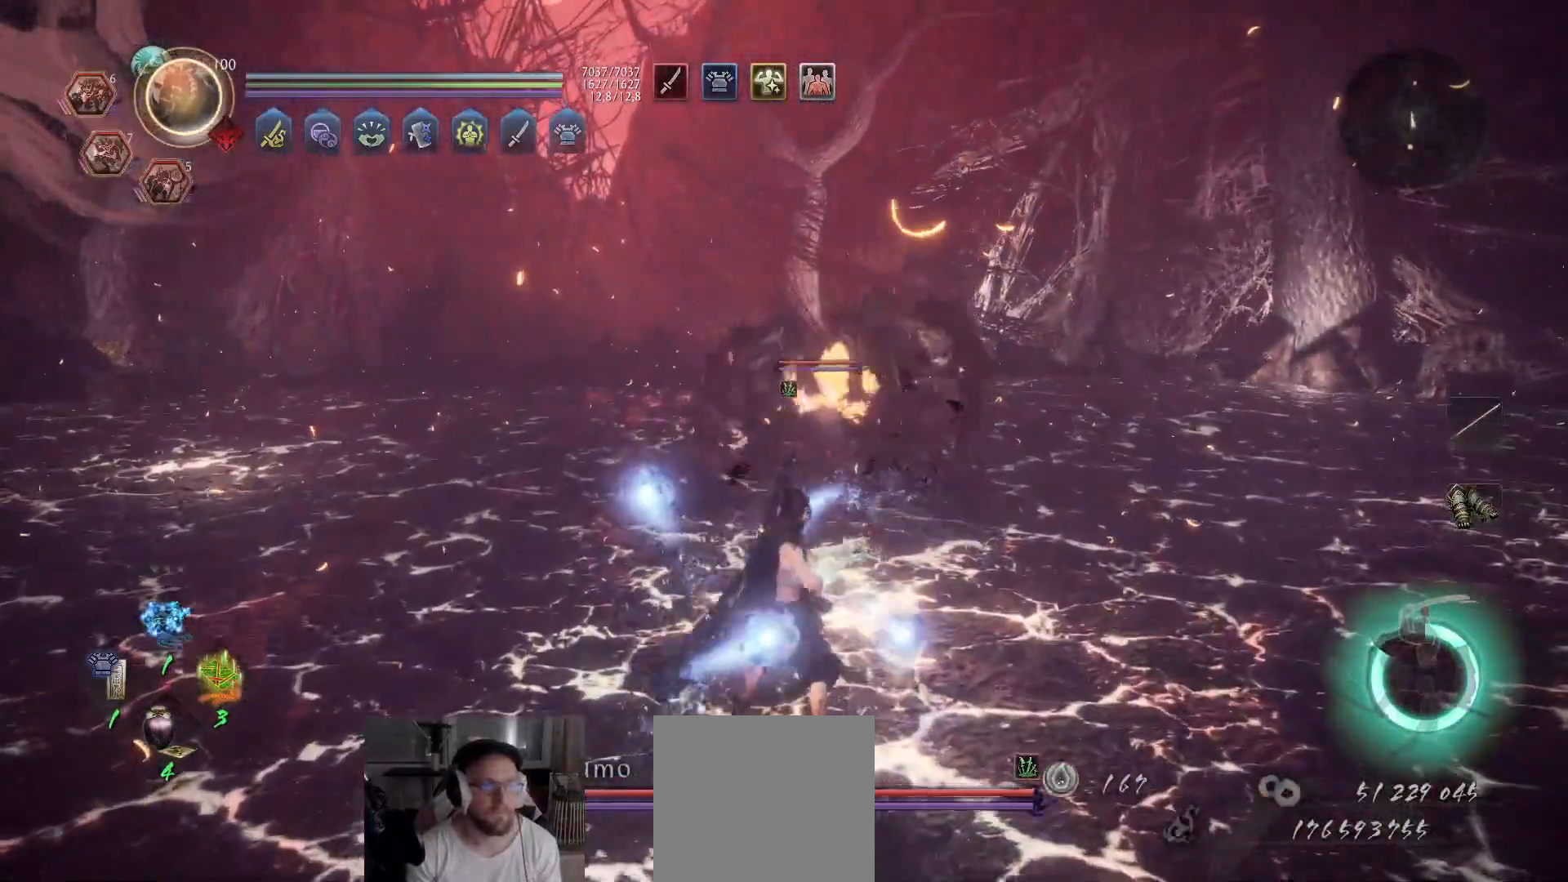
{"dt_ms": 500, "buttons": [], "left_stick": "left", "right_stick": "center", "events": [[333, "left_stick", "left"]]}
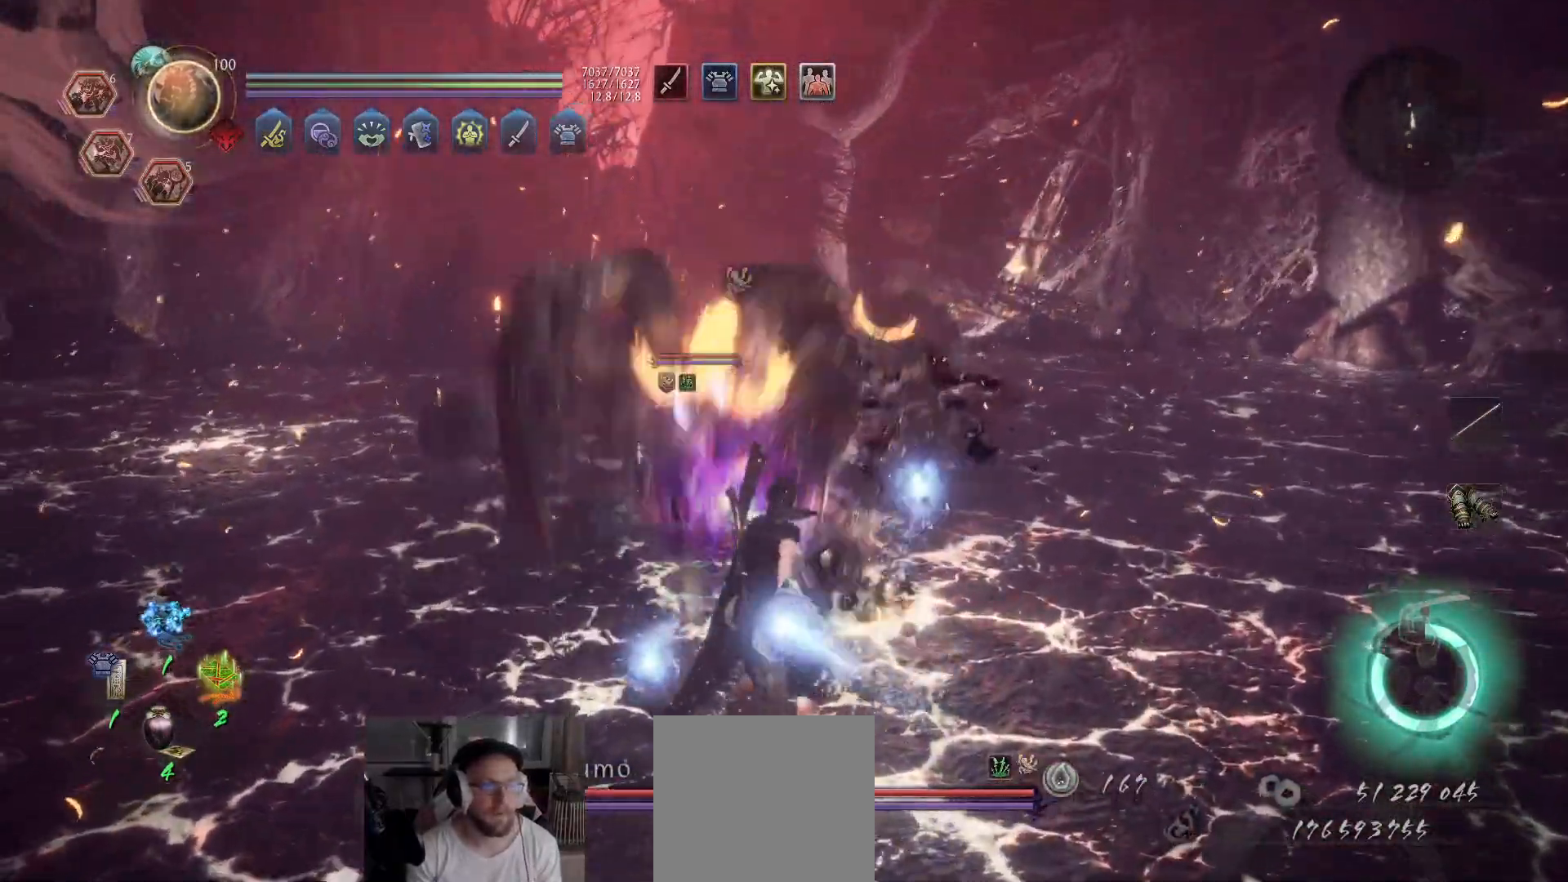
{"dt_ms": 500, "buttons": ["L1"], "left_stick": "up", "right_stick": "center", "events": [[17, "left_stick", "up-left"], [167, "L1", "down"], [183, "left_stick", "up"]]}
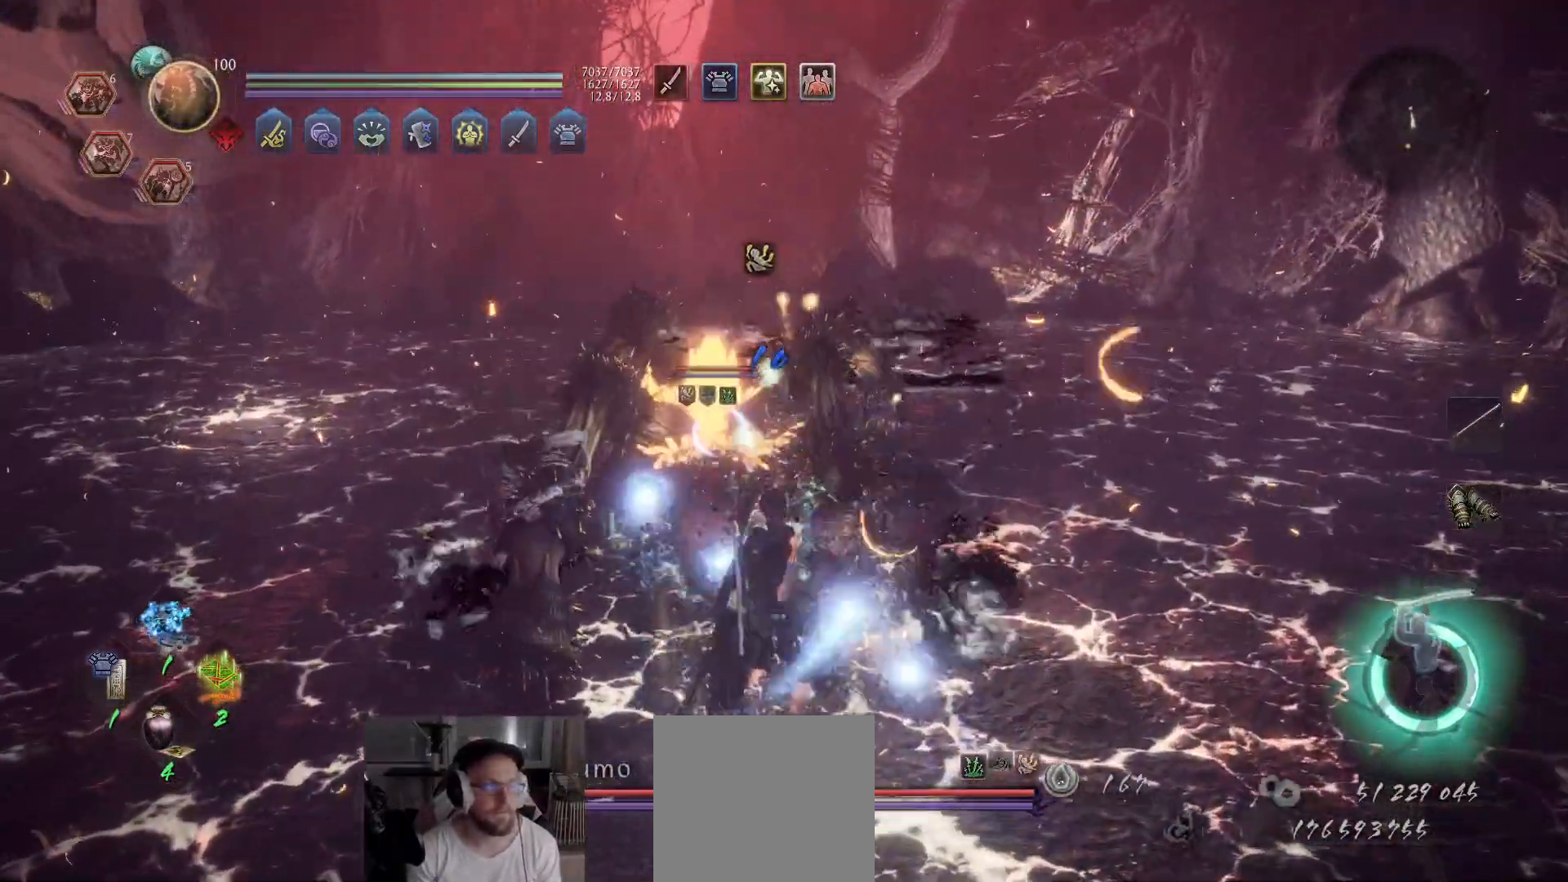
{"dt_ms": 500, "buttons": ["R2"], "left_stick": "up-left", "right_stick": "center", "events": [[133, "R2", "down"], [150, "X", "down"], [233, "L1", "up"], [233, "X", "up"], [300, "X", "down"], [350, "X", "up"], [383, "left_stick", "up-left"], [400, "X", "down"], [467, "X", "up"]]}
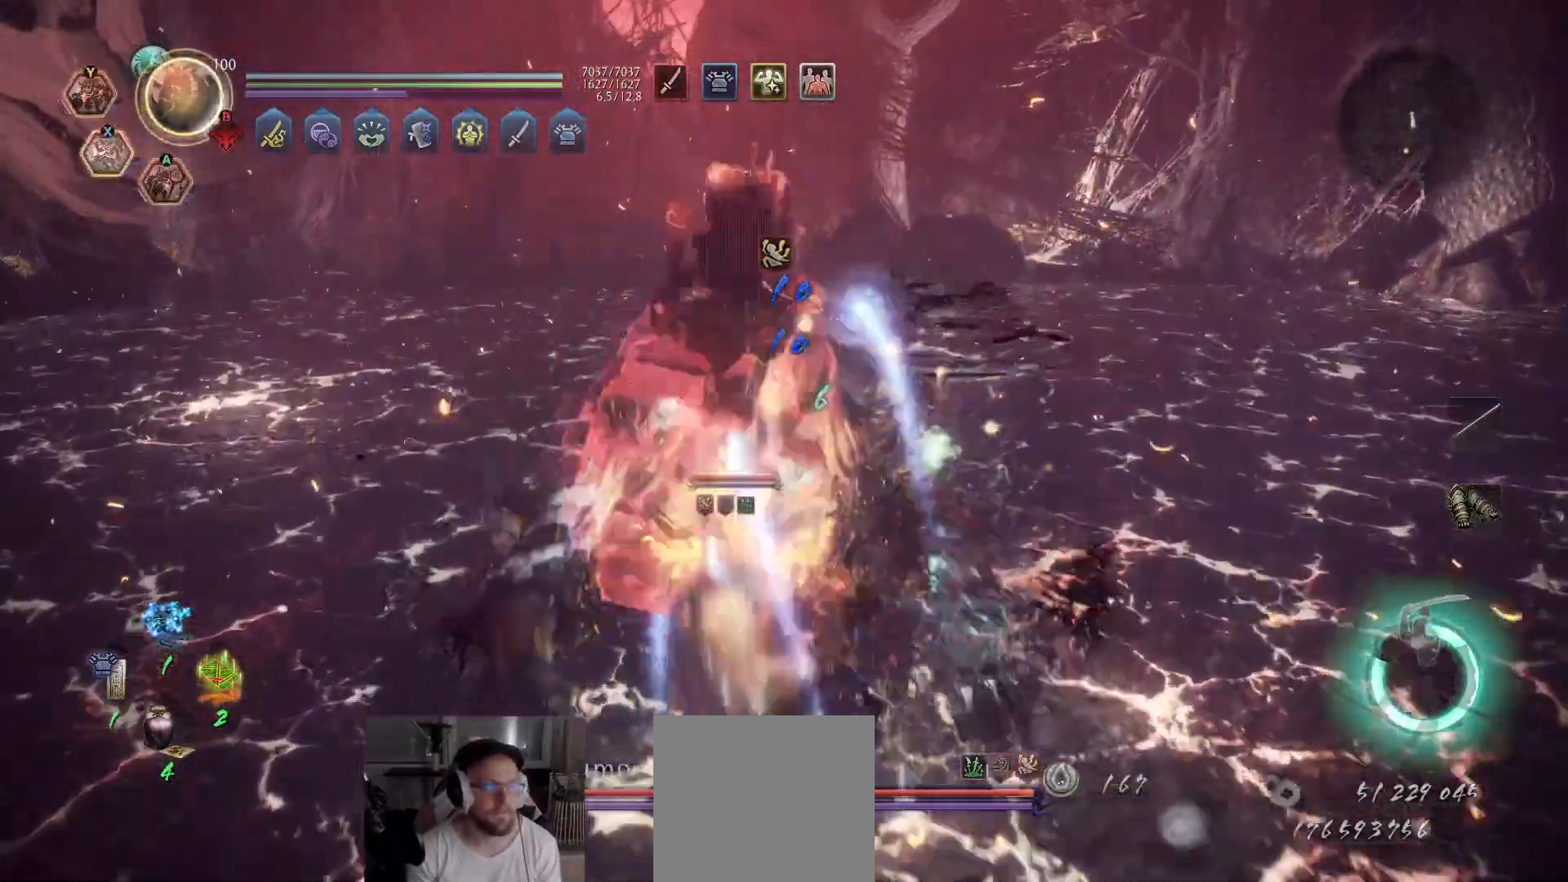
{"dt_ms": 500, "buttons": [], "left_stick": "up", "right_stick": "center", "events": [[33, "R2", "up"], [33, "left_stick", "up"]]}
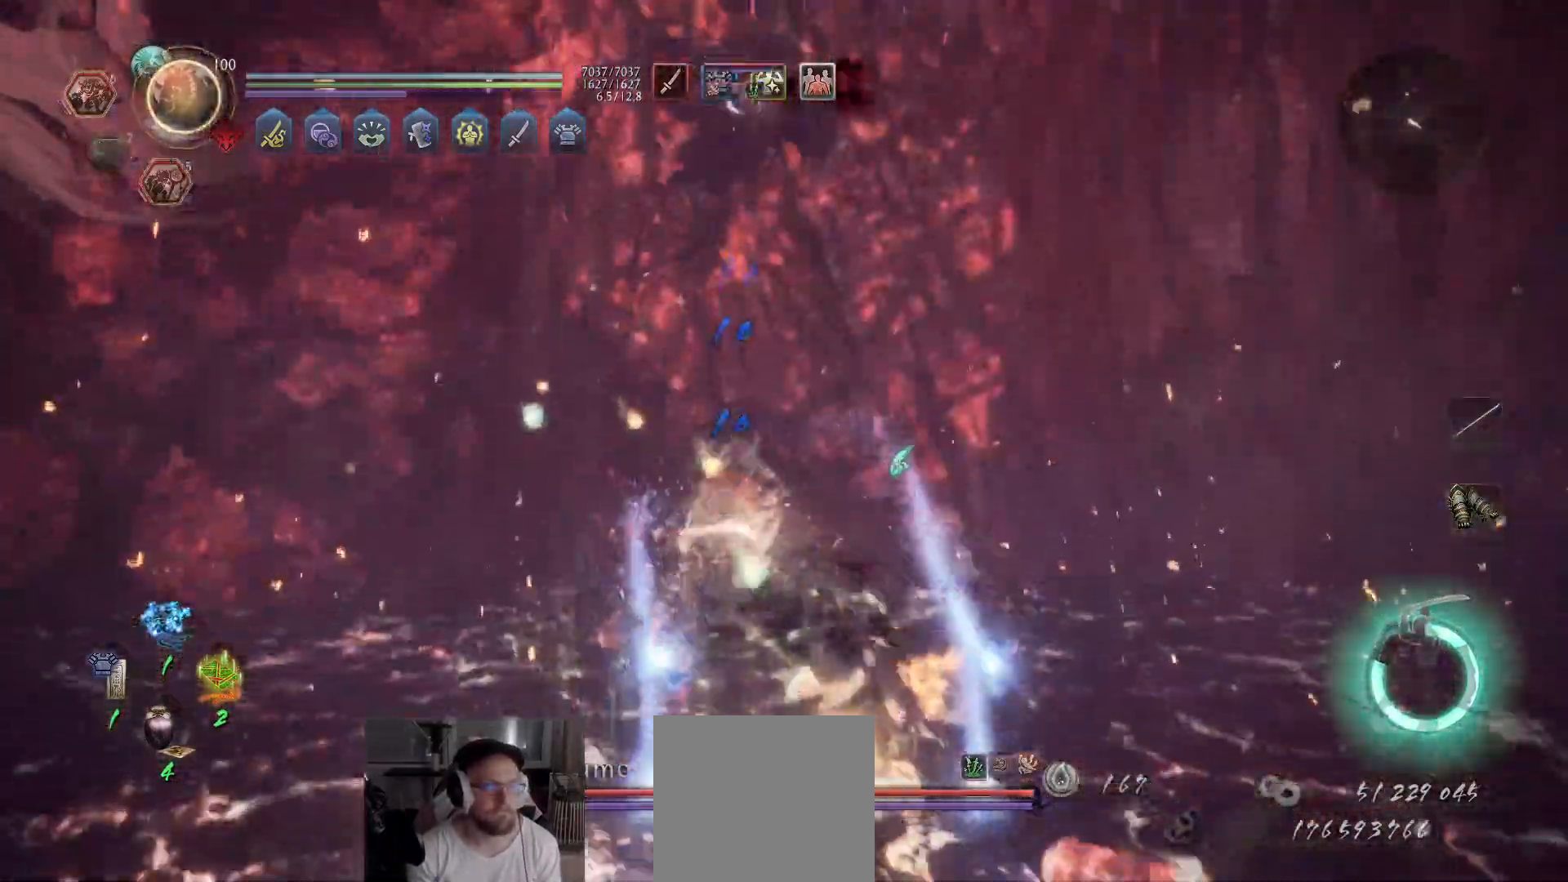
{"dt_ms": 500, "buttons": ["L1"], "left_stick": "up", "right_stick": "center", "events": [[150, "left_stick", "up-right"], [250, "L1", "down"], [317, "left_stick", "up"]]}
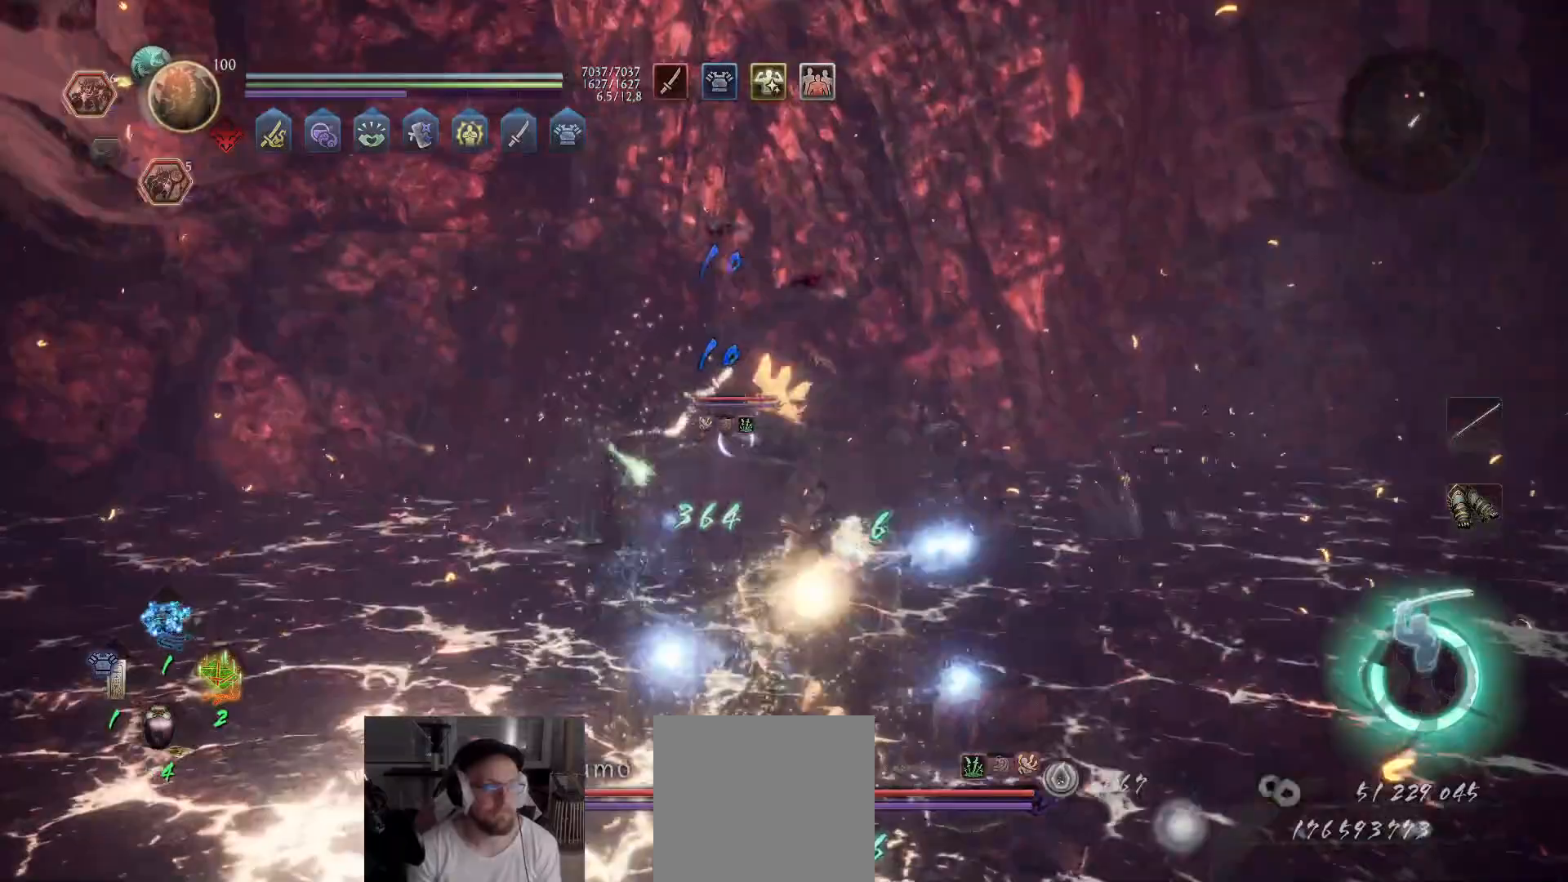
{"dt_ms": 500, "buttons": ["A"], "left_stick": "up", "right_stick": "center", "events": [[217, "L1", "up"], [300, "A", "down"]]}
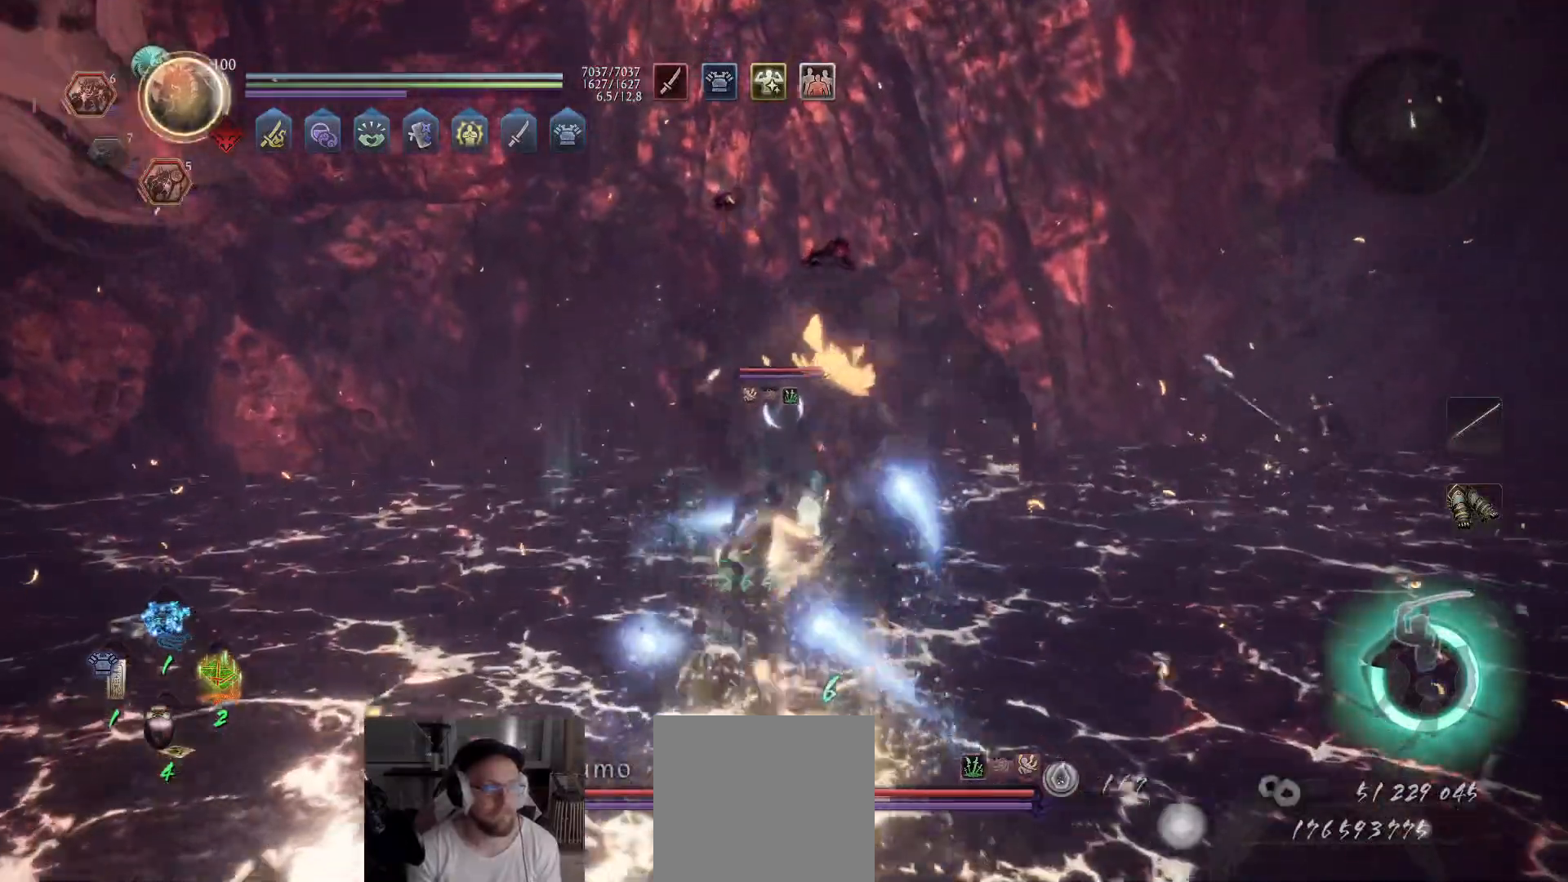
{"dt_ms": 500, "buttons": [], "left_stick": "up", "right_stick": "center", "events": [[317, "A", "up"], [383, "X", "down"], [467, "X", "up"]]}
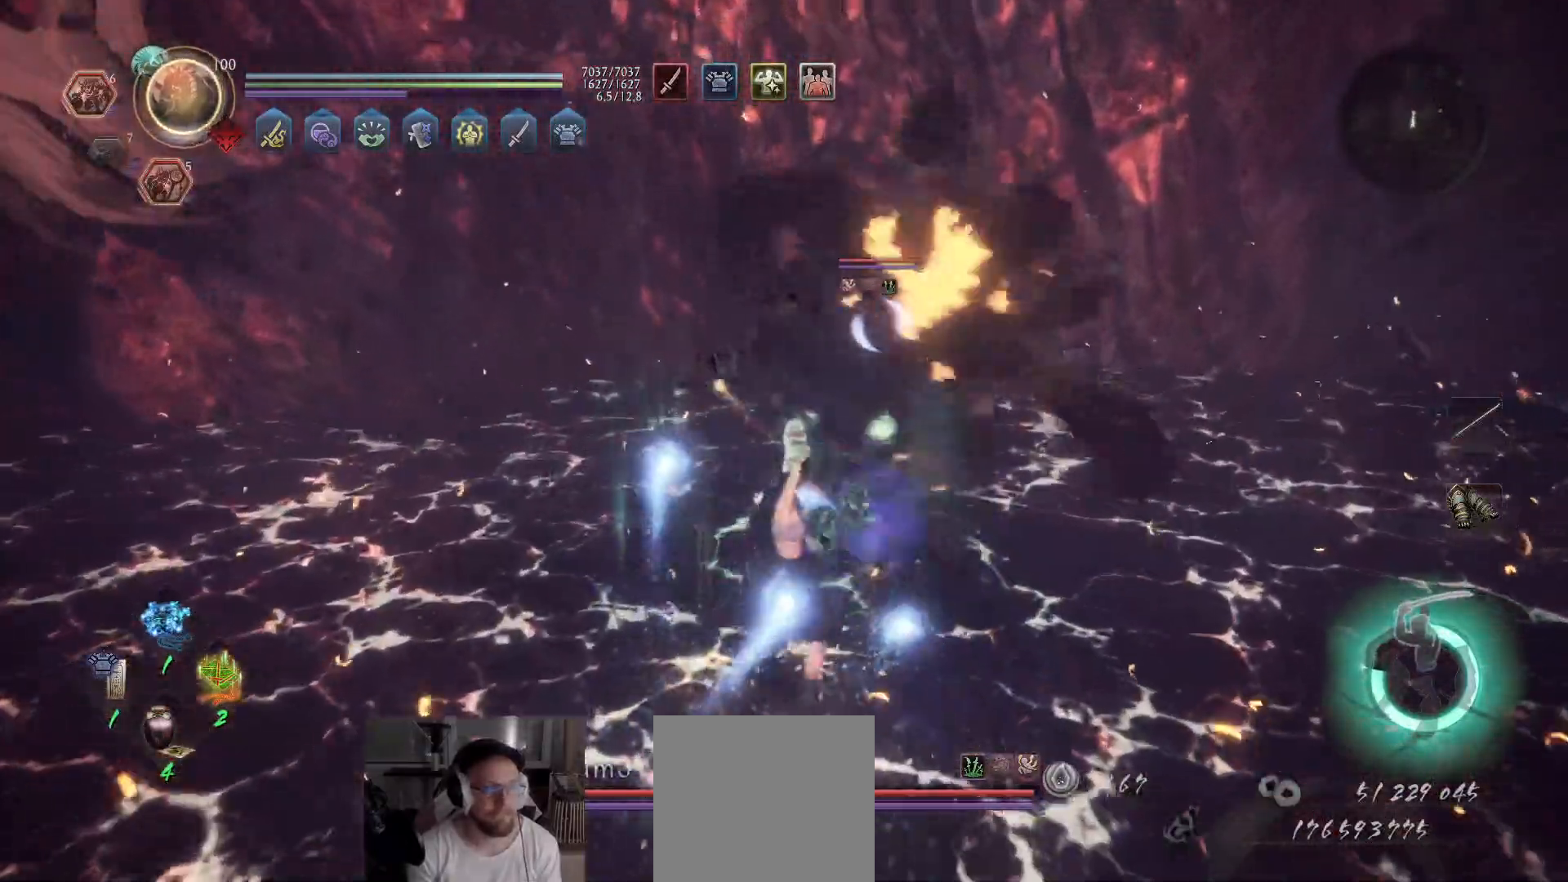
{"dt_ms": 500, "buttons": ["X"], "left_stick": "up", "right_stick": "center", "events": [[33, "X", "down"], [117, "X", "up"], [167, "X", "down"], [250, "X", "up"], [300, "X", "down"], [400, "X", "up"], [450, "X", "down"]]}
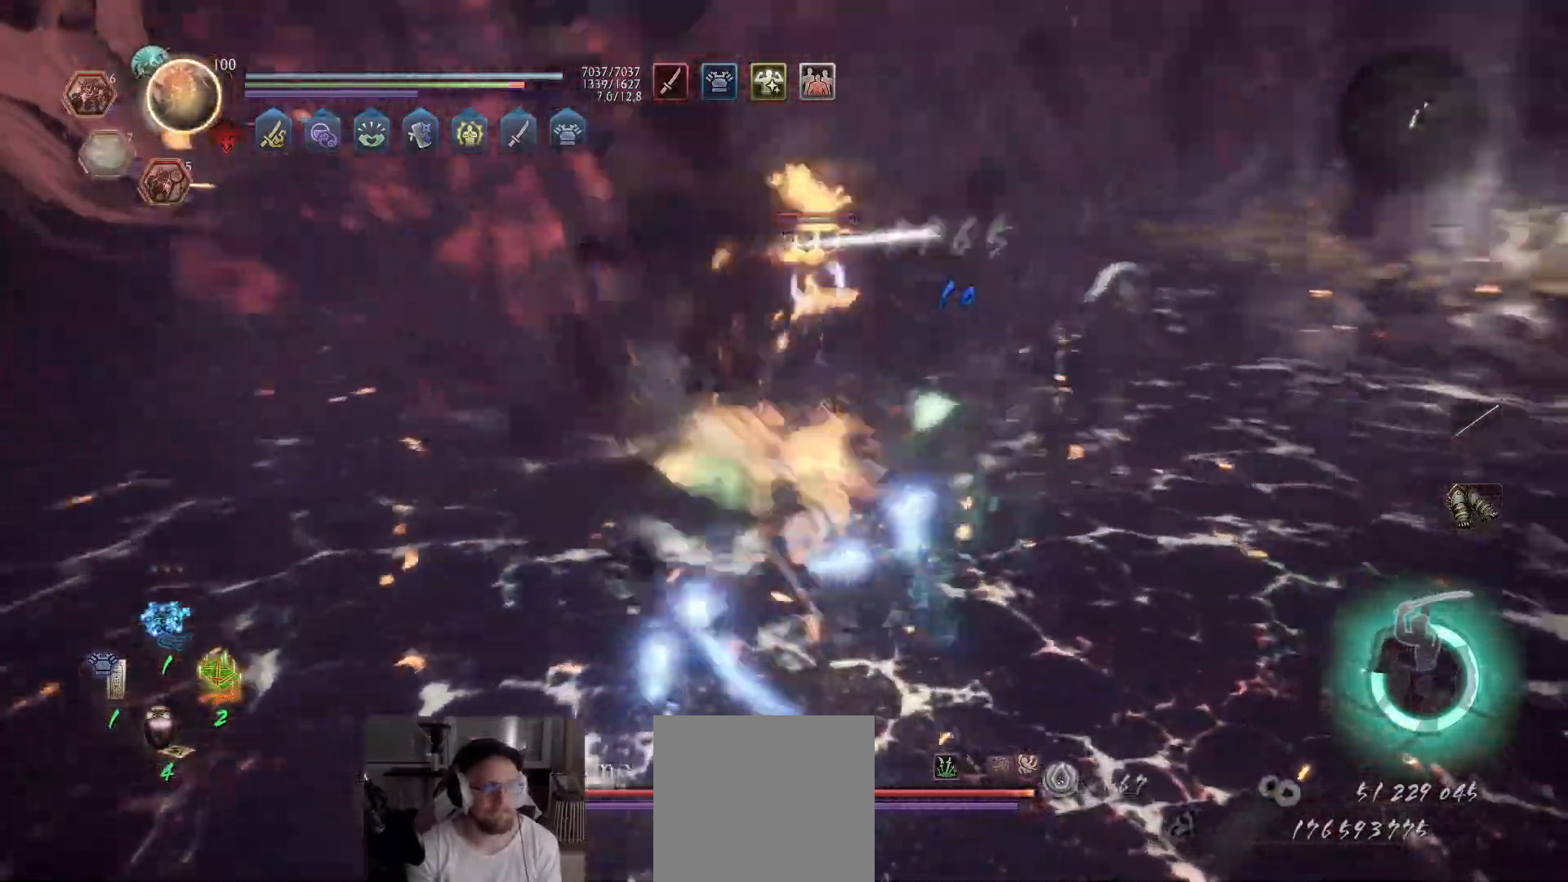
{"dt_ms": 500, "buttons": ["X"], "left_stick": "up", "right_stick": "center", "events": [[17, "X", "up"], [67, "X", "down"], [150, "X", "up"], [217, "X", "down"], [267, "X", "up"], [333, "X", "down"], [417, "X", "up"], [483, "X", "down"]]}
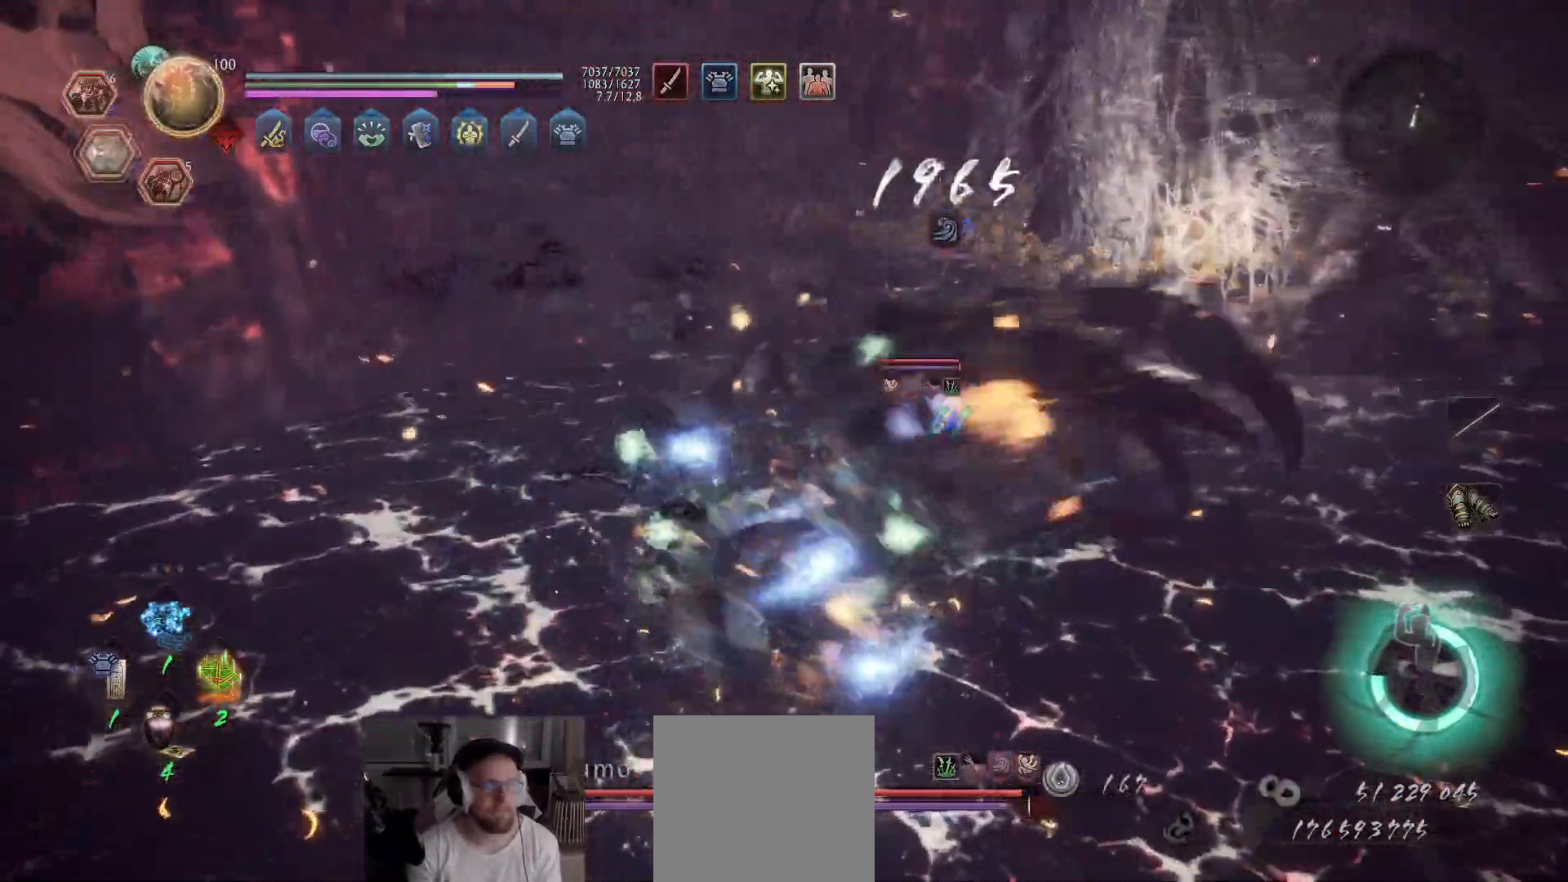
{"dt_ms": 500, "buttons": ["X", "R2"], "left_stick": "up-right", "right_stick": "center", "events": [[50, "X", "up"], [83, "R2", "down"], [100, "X", "down"], [183, "X", "up"], [200, "X", "down"], [283, "X", "up"], [350, "X", "down"], [367, "left_stick", "up-right"], [450, "X", "up"], [467, "X", "down"]]}
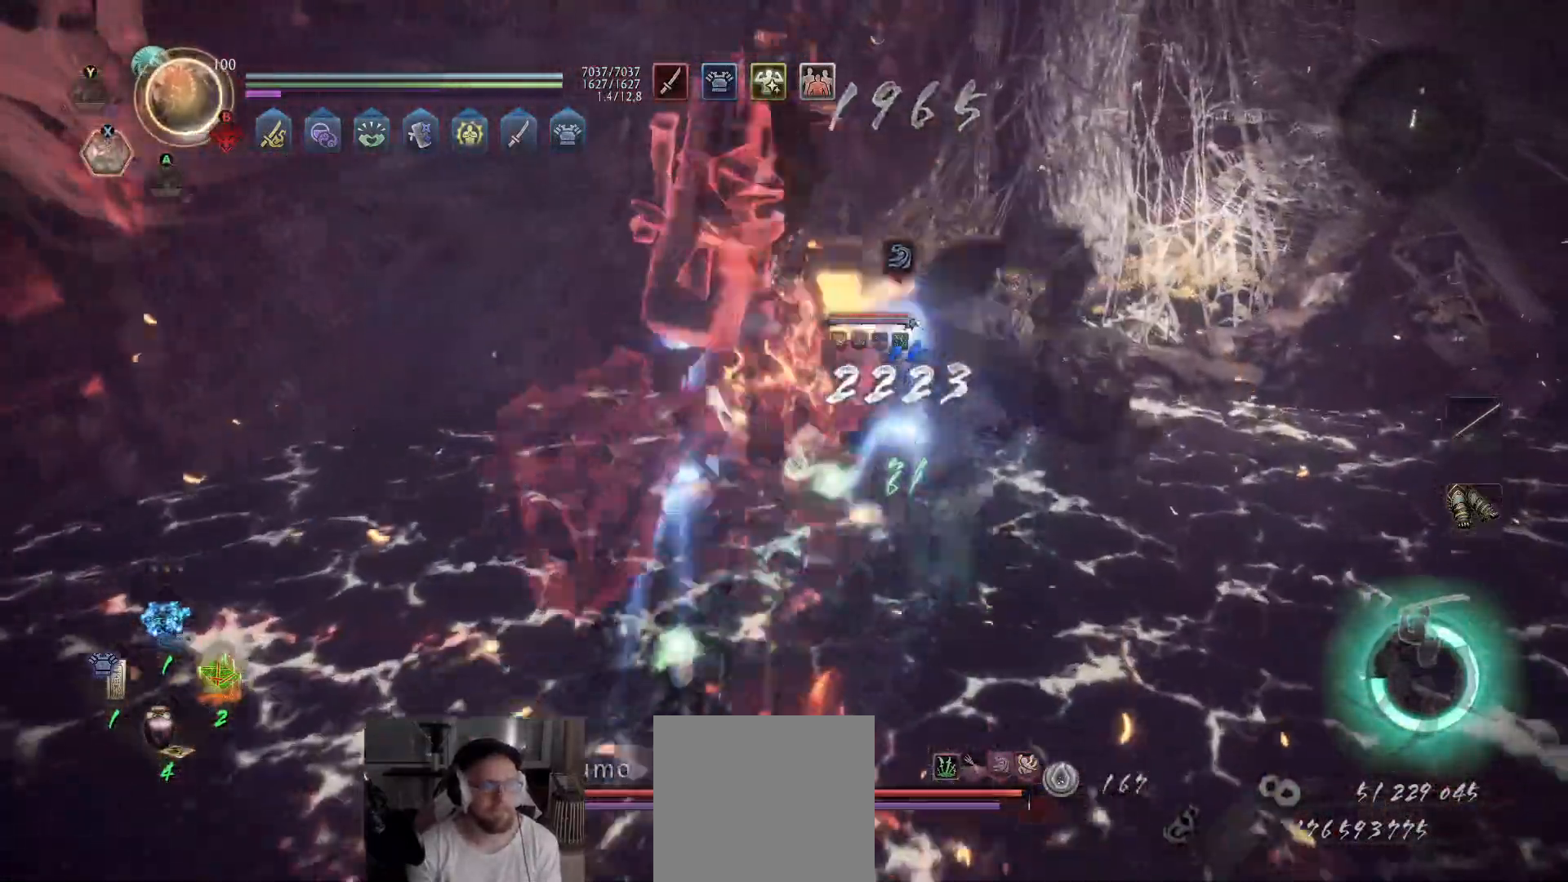
{"dt_ms": 500, "buttons": [], "left_stick": "up", "right_stick": "center", "events": [[50, "X", "up"], [83, "X", "down"], [200, "X", "up"], [200, "left_stick", "up"], [267, "R2", "up"]]}
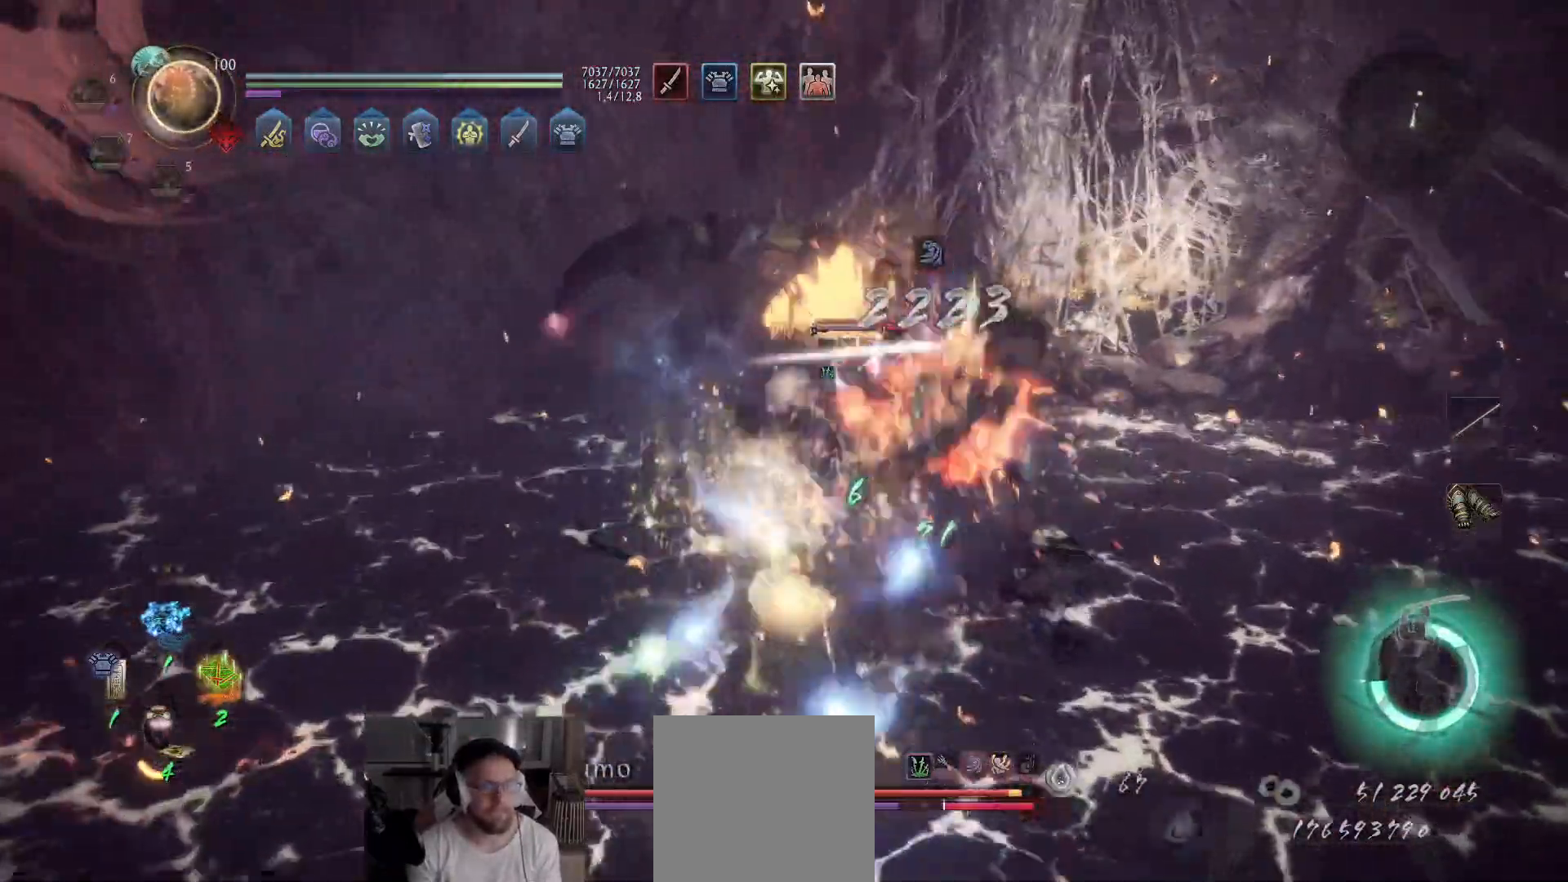
{"dt_ms": 500, "buttons": ["Y"], "left_stick": "up", "right_stick": "center", "events": [[200, "Y", "down"]]}
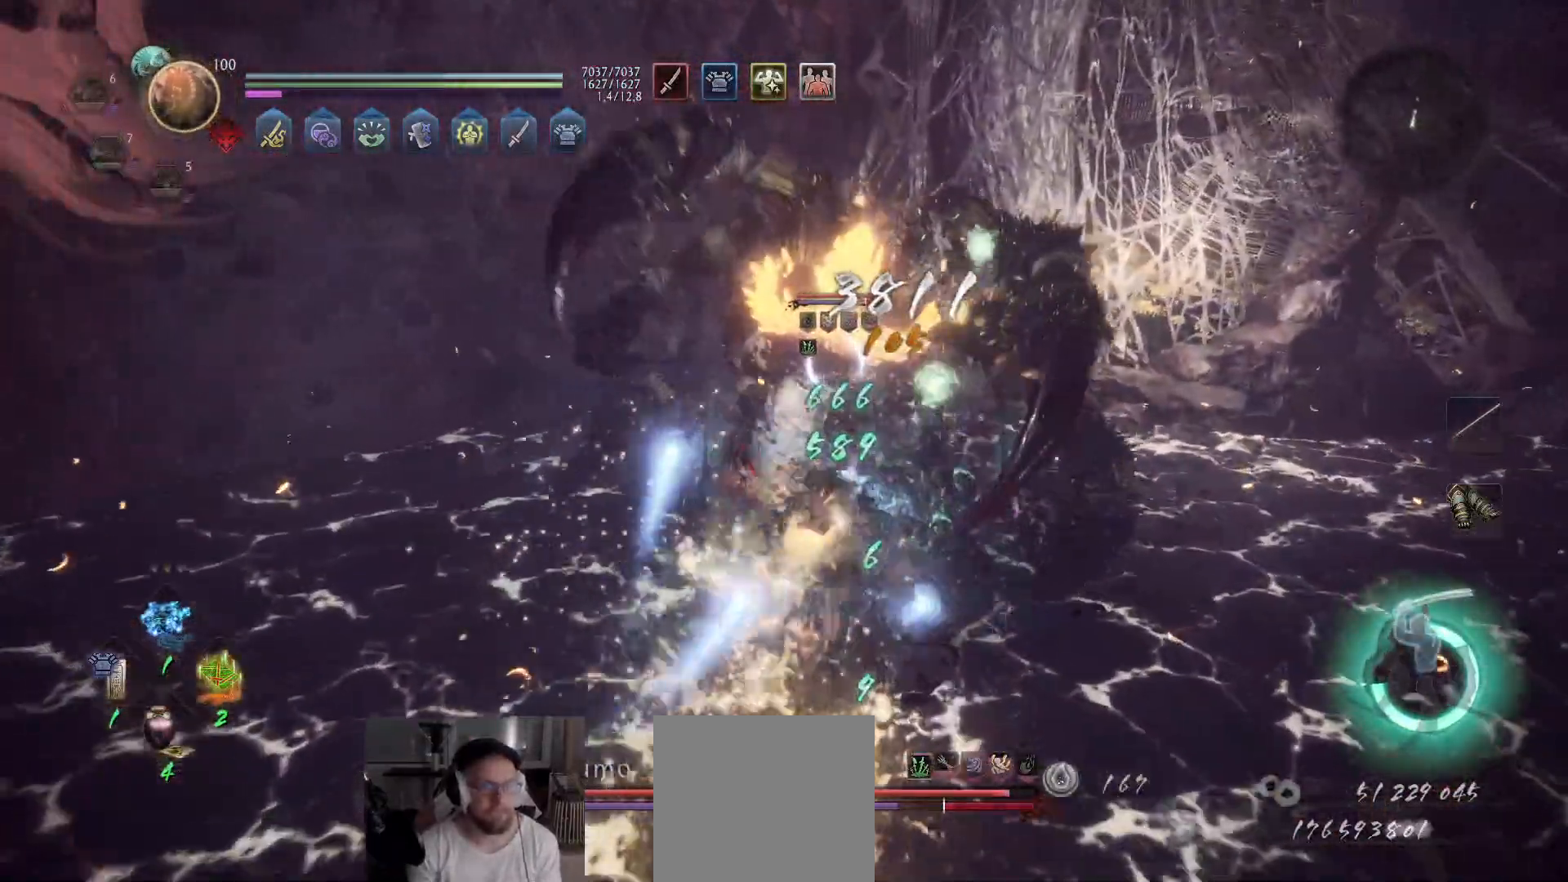
{"dt_ms": 500, "buttons": ["Y"], "left_stick": "up", "right_stick": "center", "events": []}